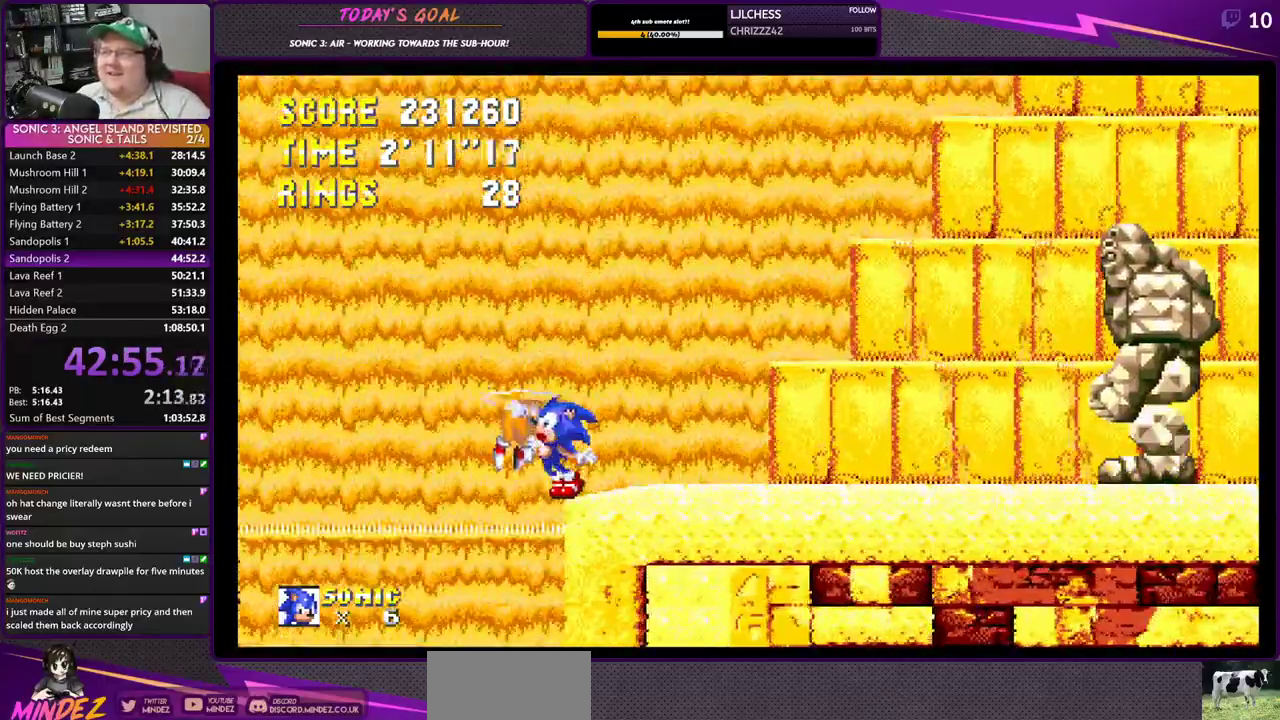
Gameplay with a controller (PlayStation layout); each line is a JSON object with the inputs held at the frame after it. "events" lists button and stick changes between this image and that frame as [ms after this image, input, new state], when the widget could be followed in between.
{"buttons": [], "left_stick": "up-right", "right_stick": "center", "events": []}
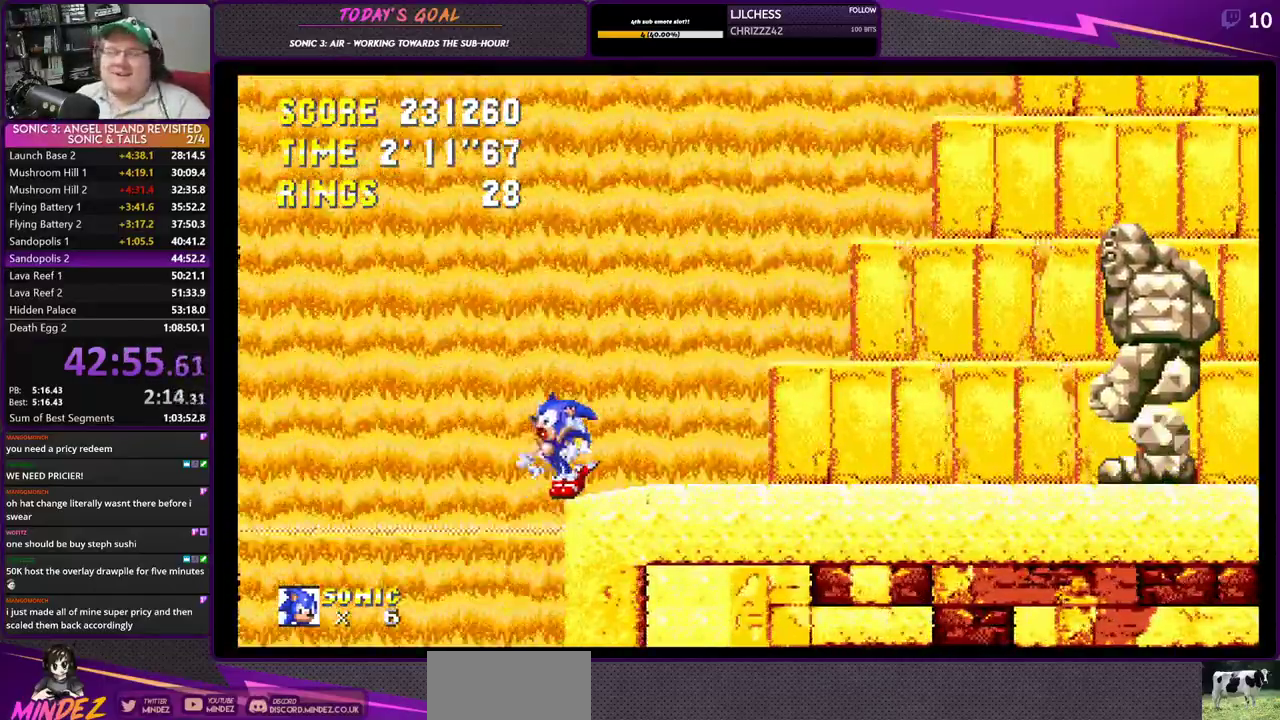
{"buttons": [], "left_stick": "center", "right_stick": "center", "events": [[434, "left_stick", "center"]]}
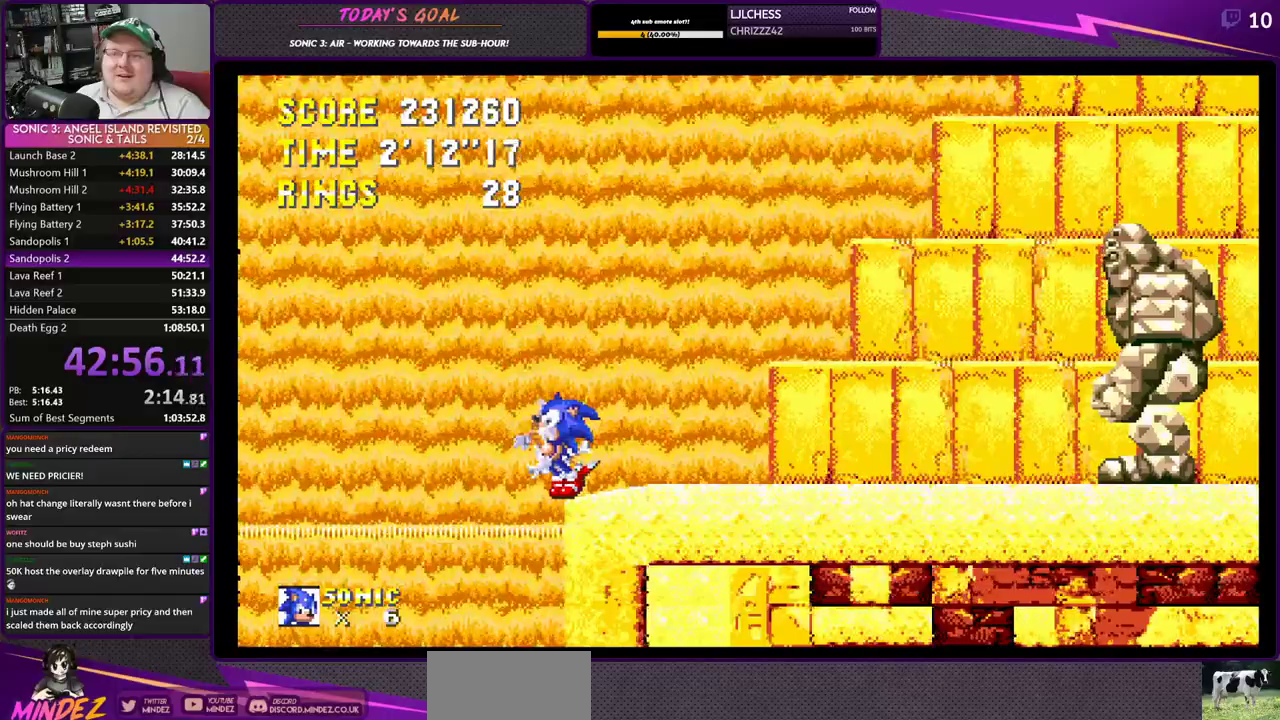
{"buttons": [], "left_stick": "center", "right_stick": "center", "events": []}
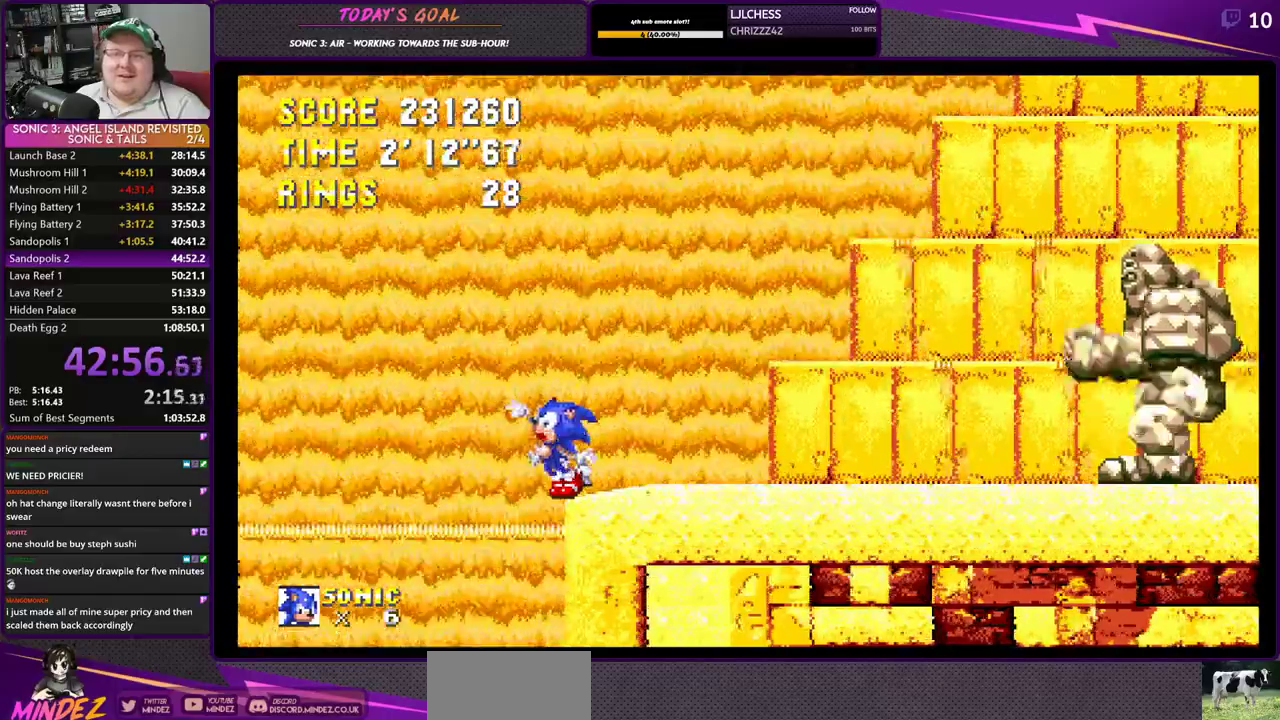
{"buttons": [], "left_stick": "center", "right_stick": "center", "events": []}
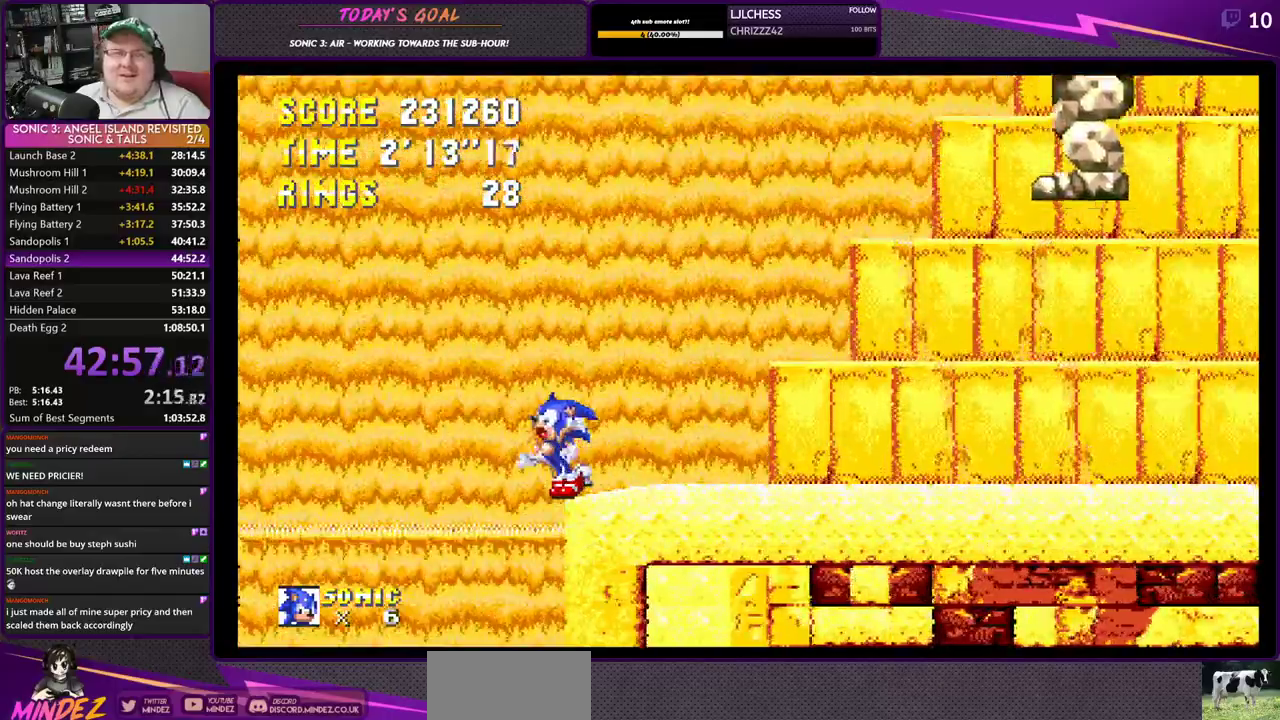
{"buttons": [], "left_stick": "center", "right_stick": "center", "events": []}
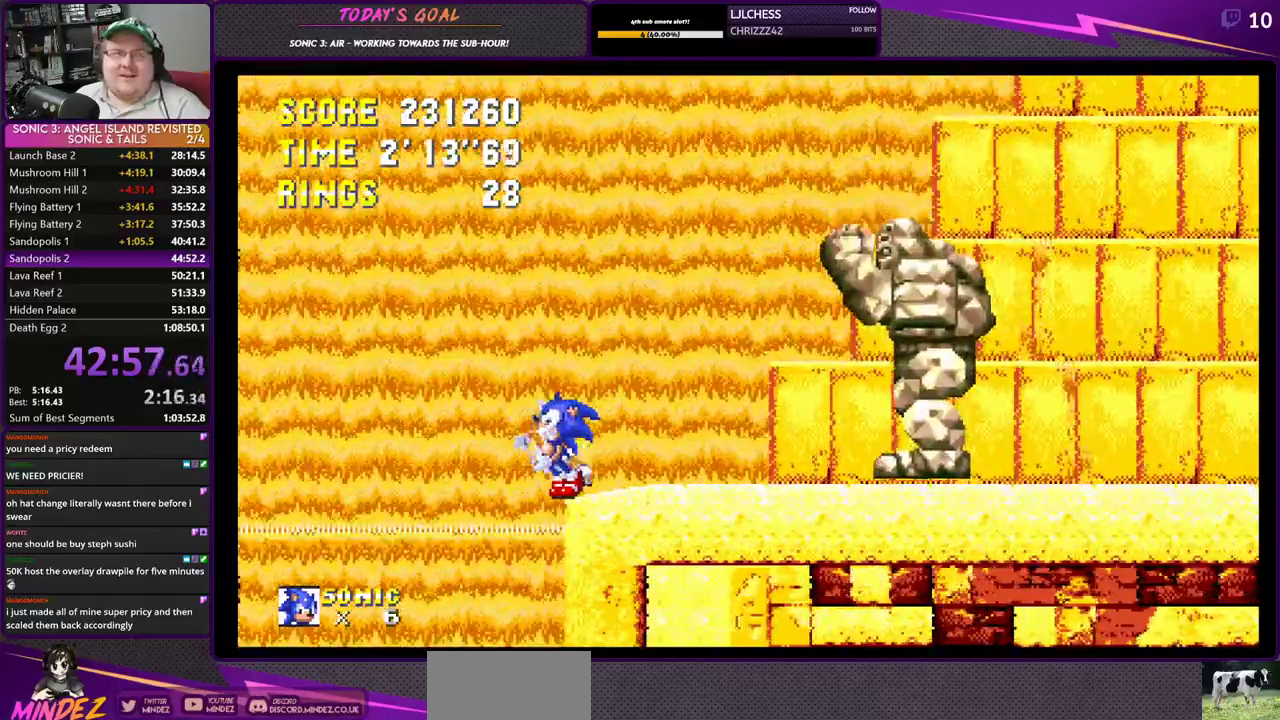
{"buttons": [], "left_stick": "center", "right_stick": "center", "events": []}
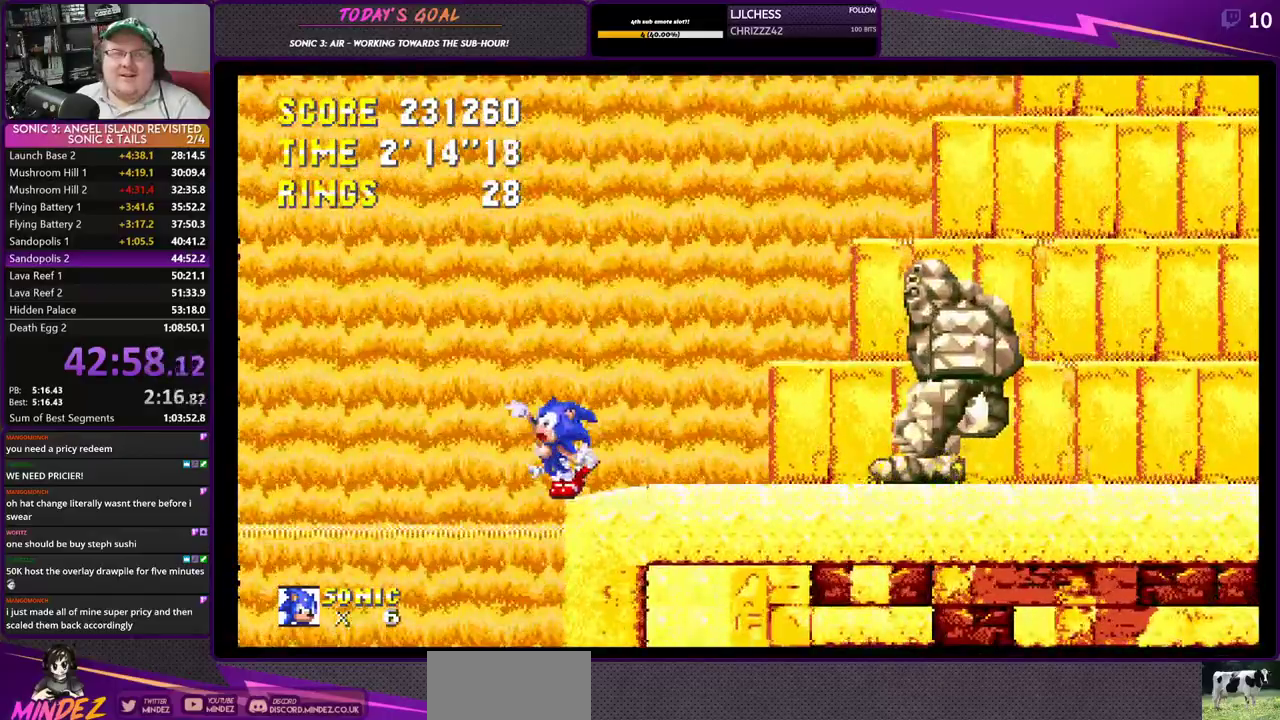
{"buttons": [], "left_stick": "center", "right_stick": "center", "events": []}
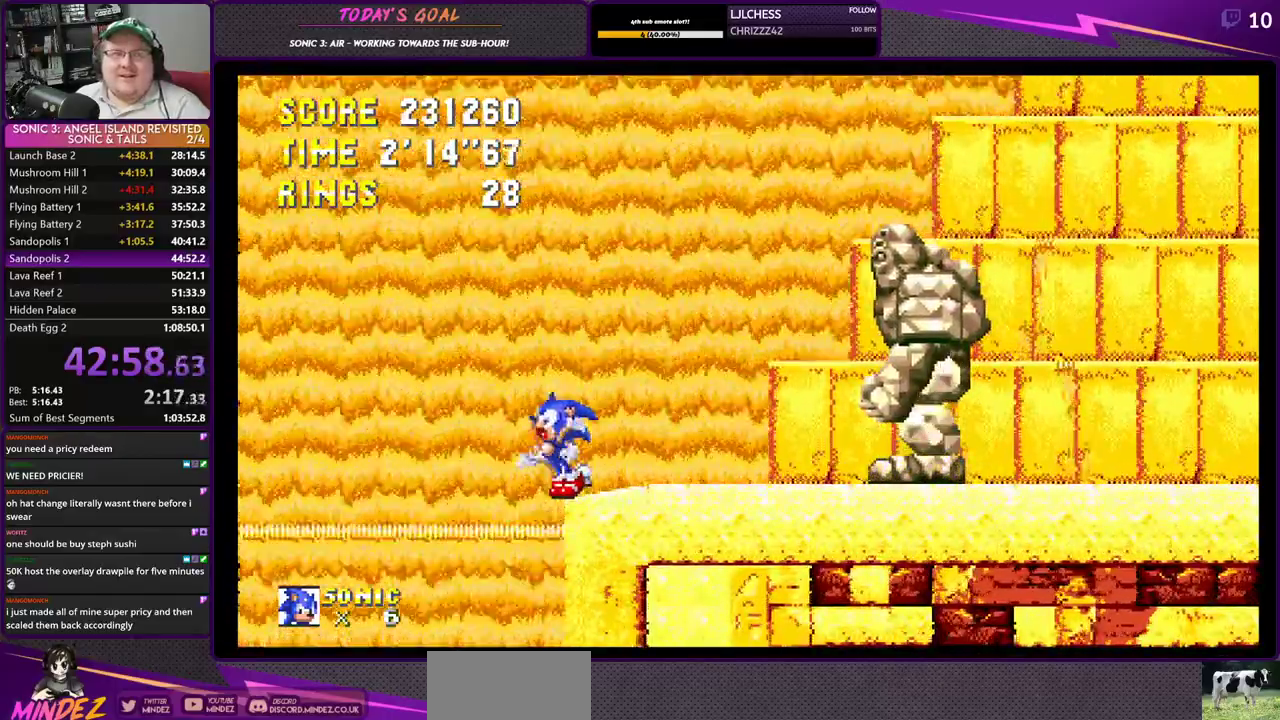
{"buttons": [], "left_stick": "center", "right_stick": "center", "events": []}
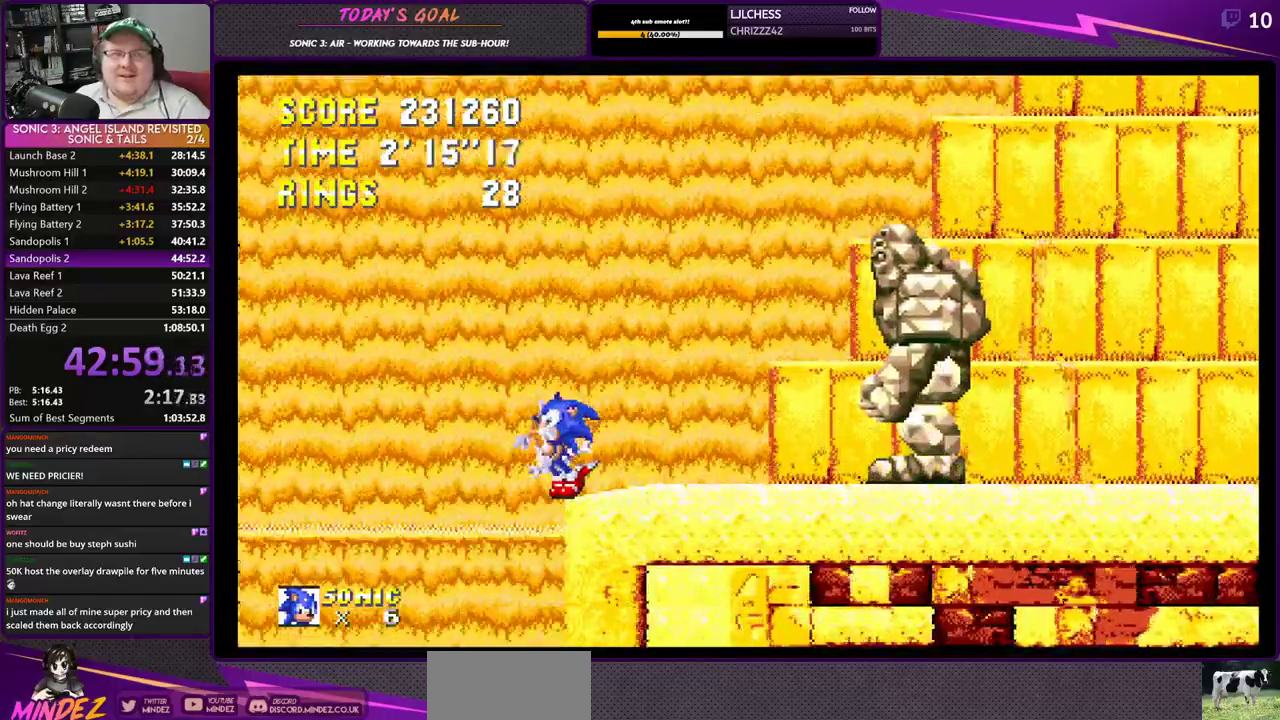
{"buttons": [], "left_stick": "center", "right_stick": "center", "events": []}
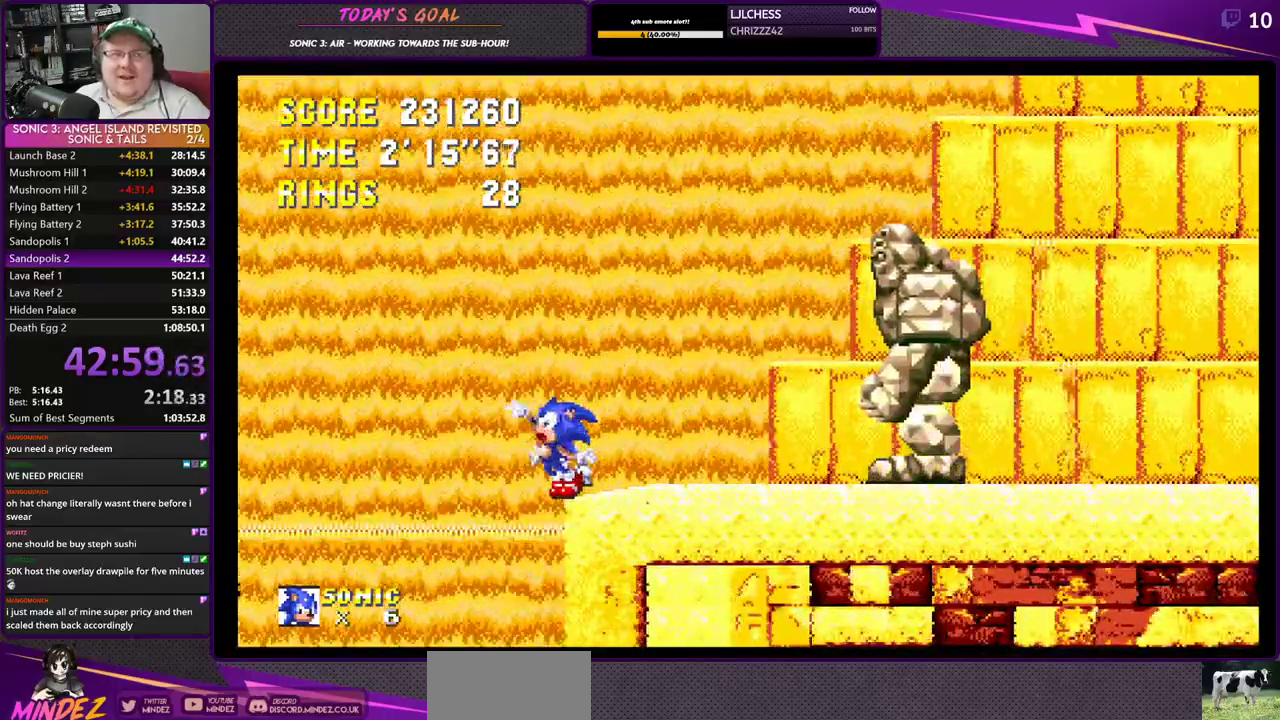
{"buttons": [], "left_stick": "center", "right_stick": "center", "events": []}
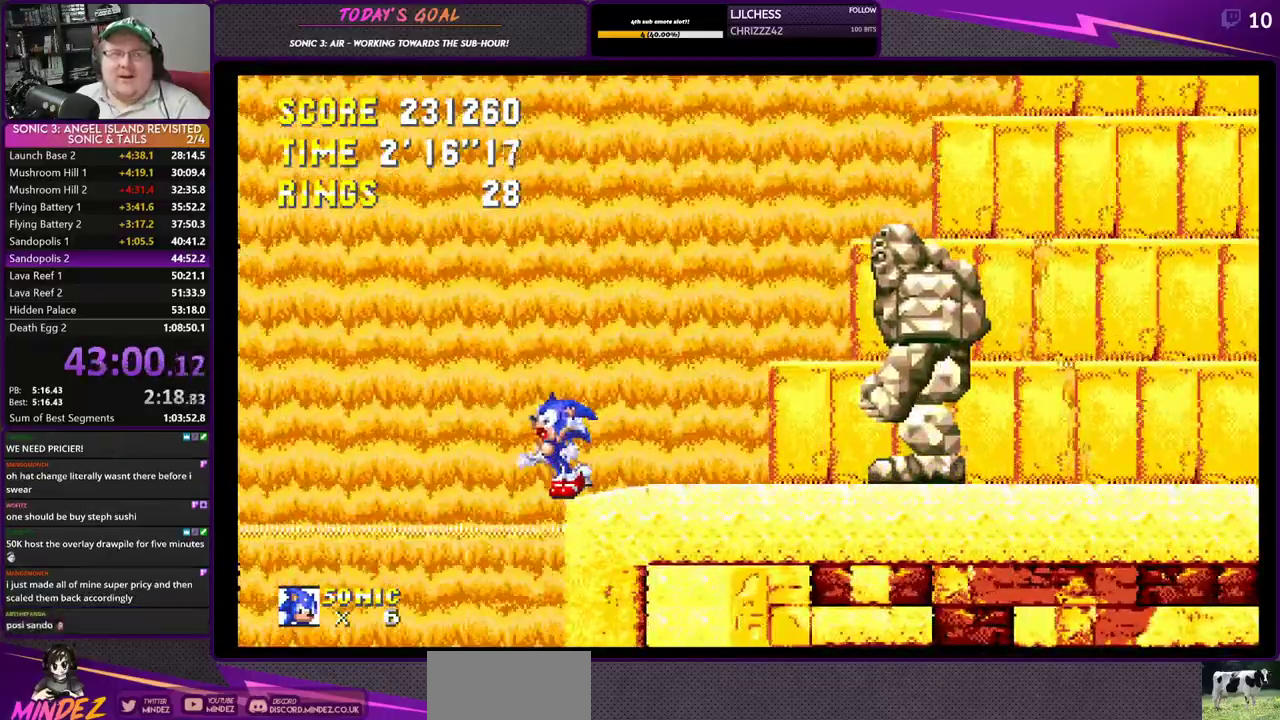
{"buttons": [], "left_stick": "center", "right_stick": "center", "events": []}
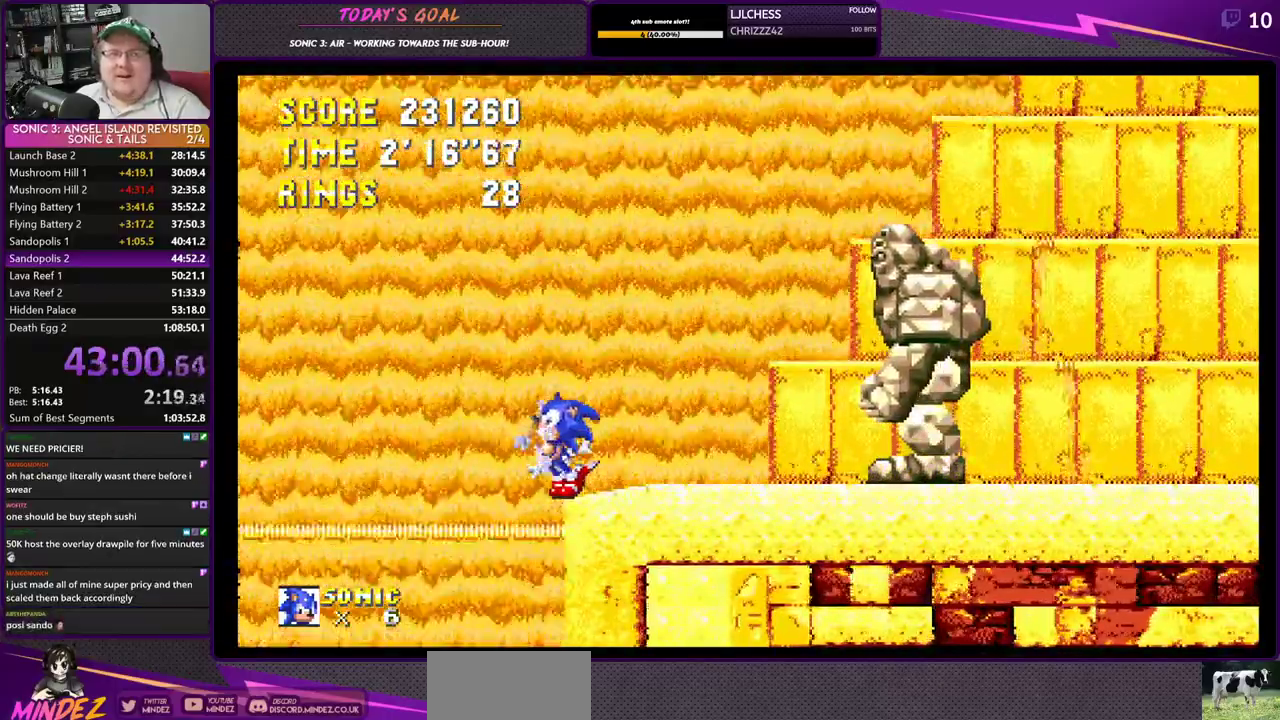
{"buttons": [], "left_stick": "center", "right_stick": "down-left", "events": [[500, "right_stick", "down-left"]]}
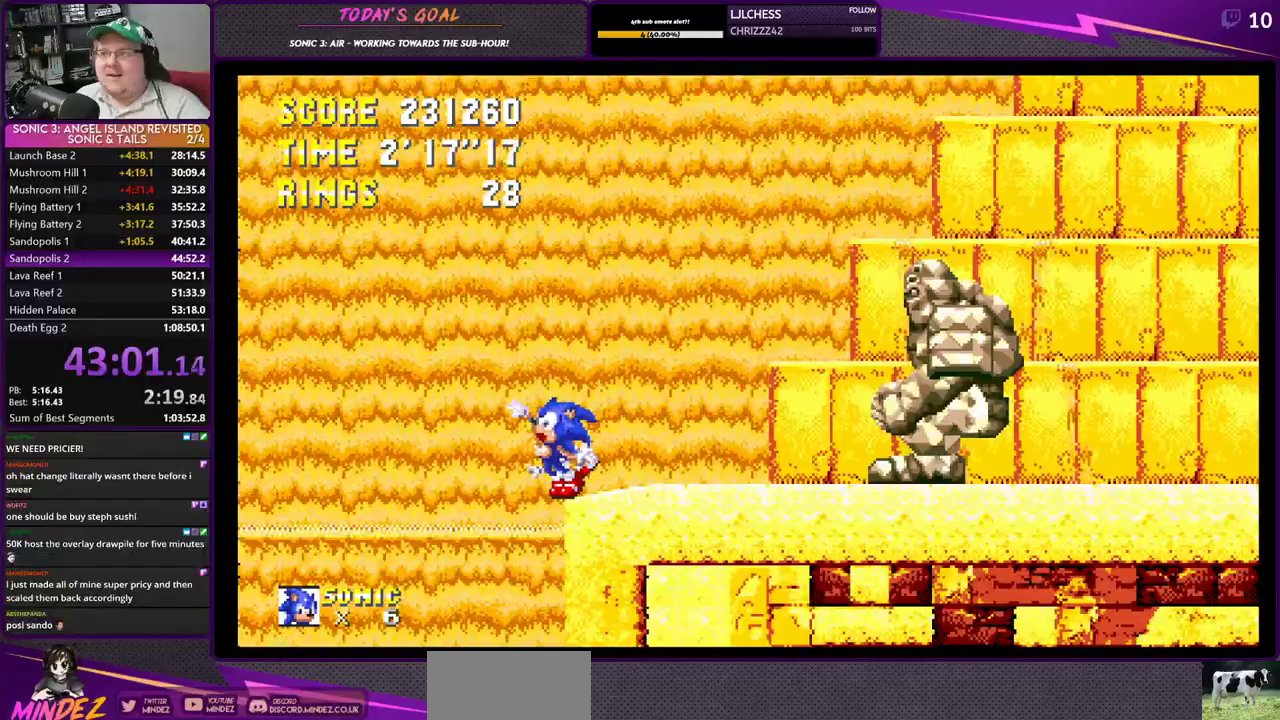
{"buttons": [], "left_stick": "center", "right_stick": "down-left", "events": []}
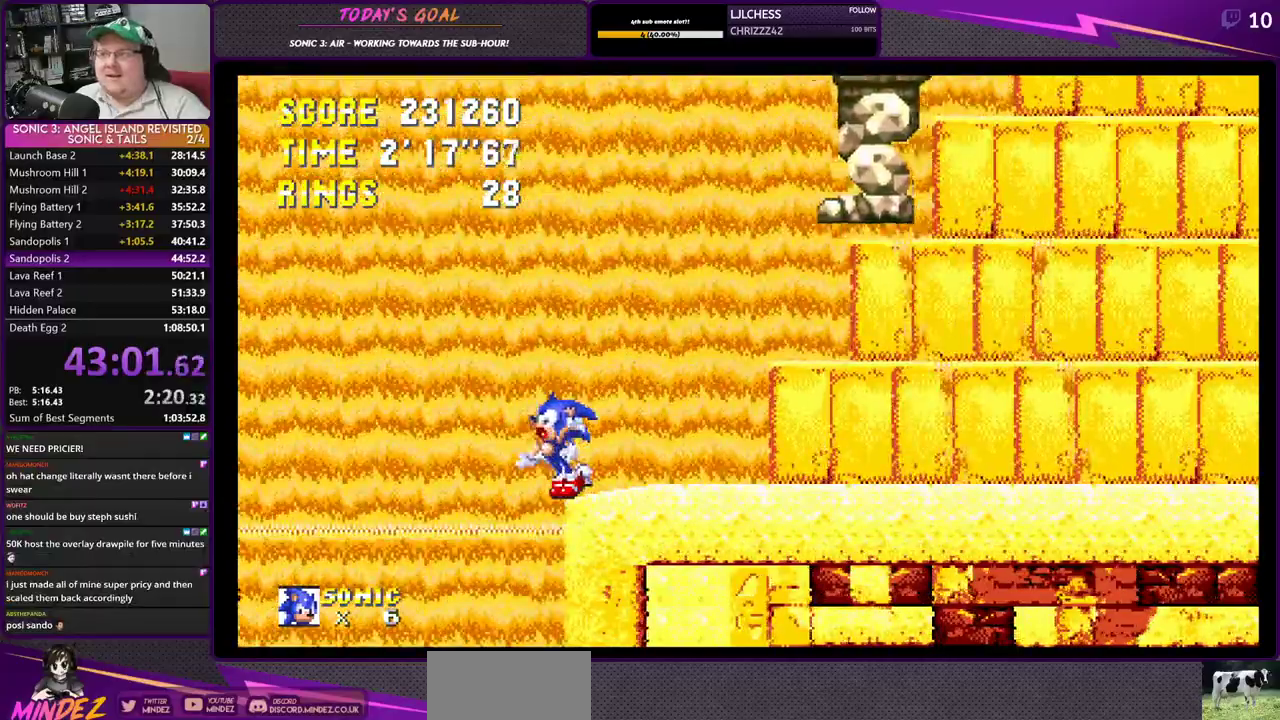
{"buttons": [], "left_stick": "center", "right_stick": "down-left", "events": []}
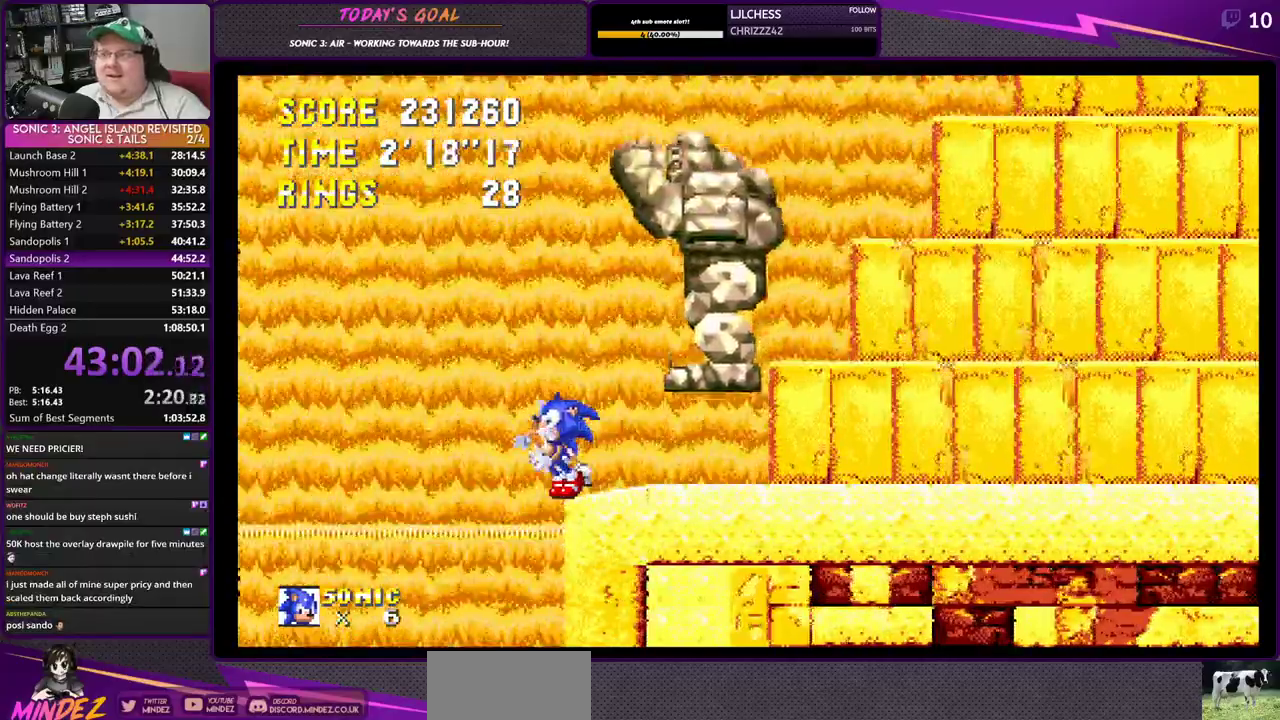
{"buttons": [], "left_stick": "center", "right_stick": "down-left", "events": []}
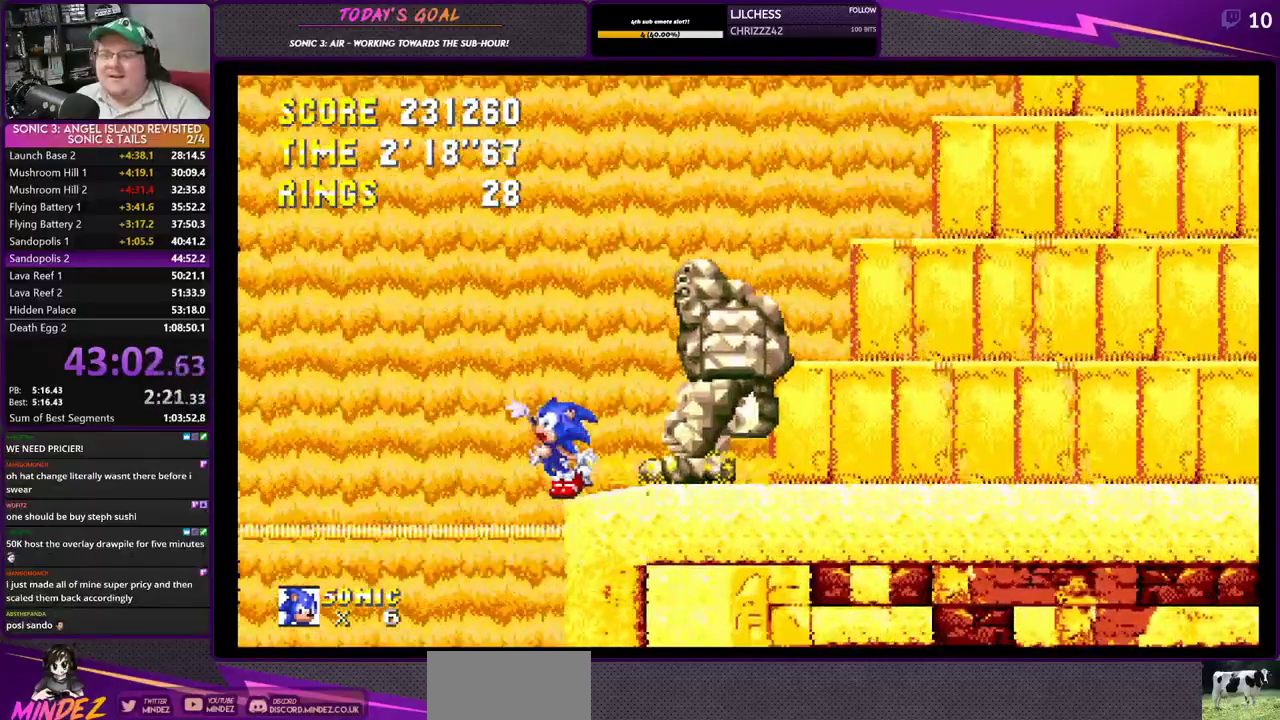
{"buttons": [], "left_stick": "center", "right_stick": "down-left", "events": []}
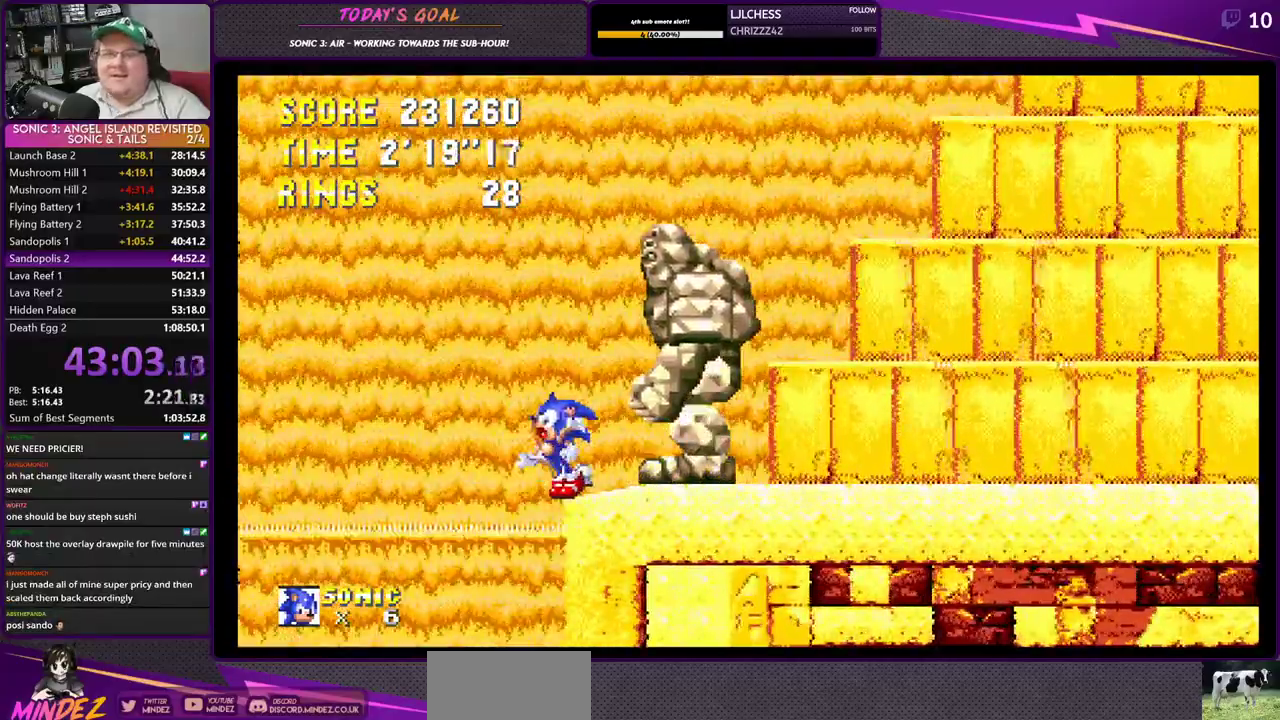
{"buttons": [], "left_stick": "center", "right_stick": "down-left", "events": []}
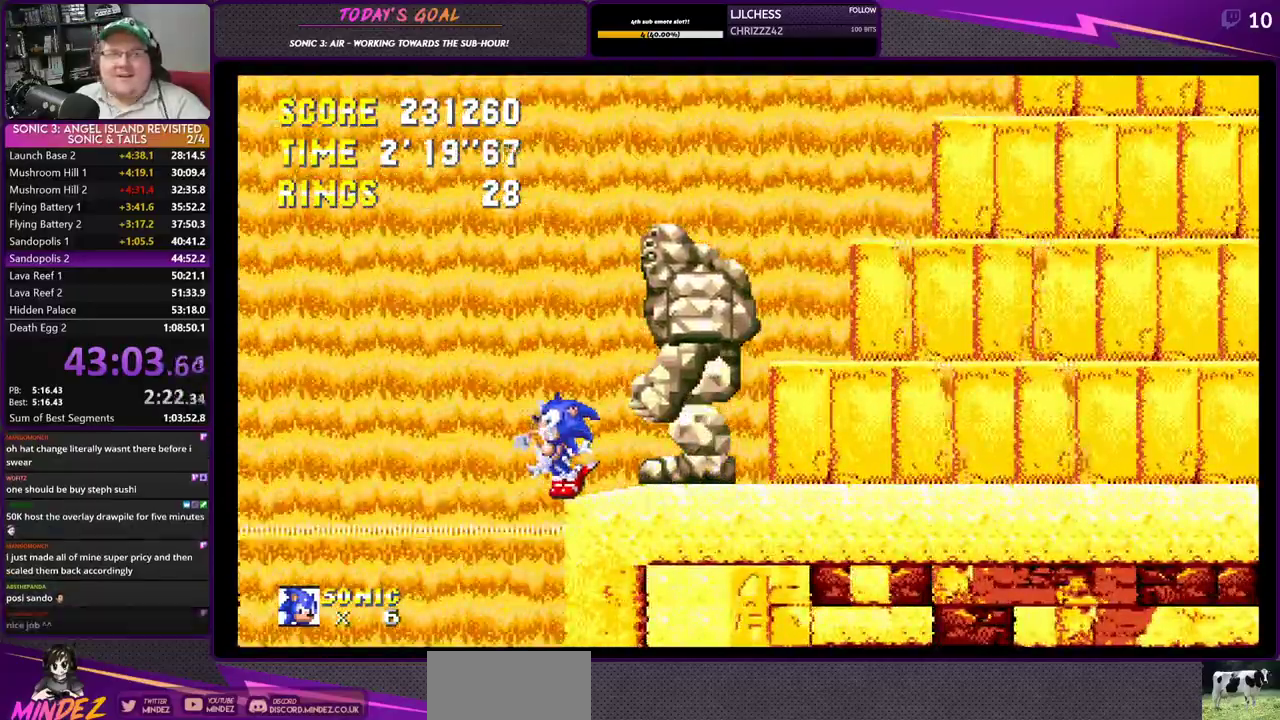
{"buttons": [], "left_stick": "center", "right_stick": "down-left", "events": []}
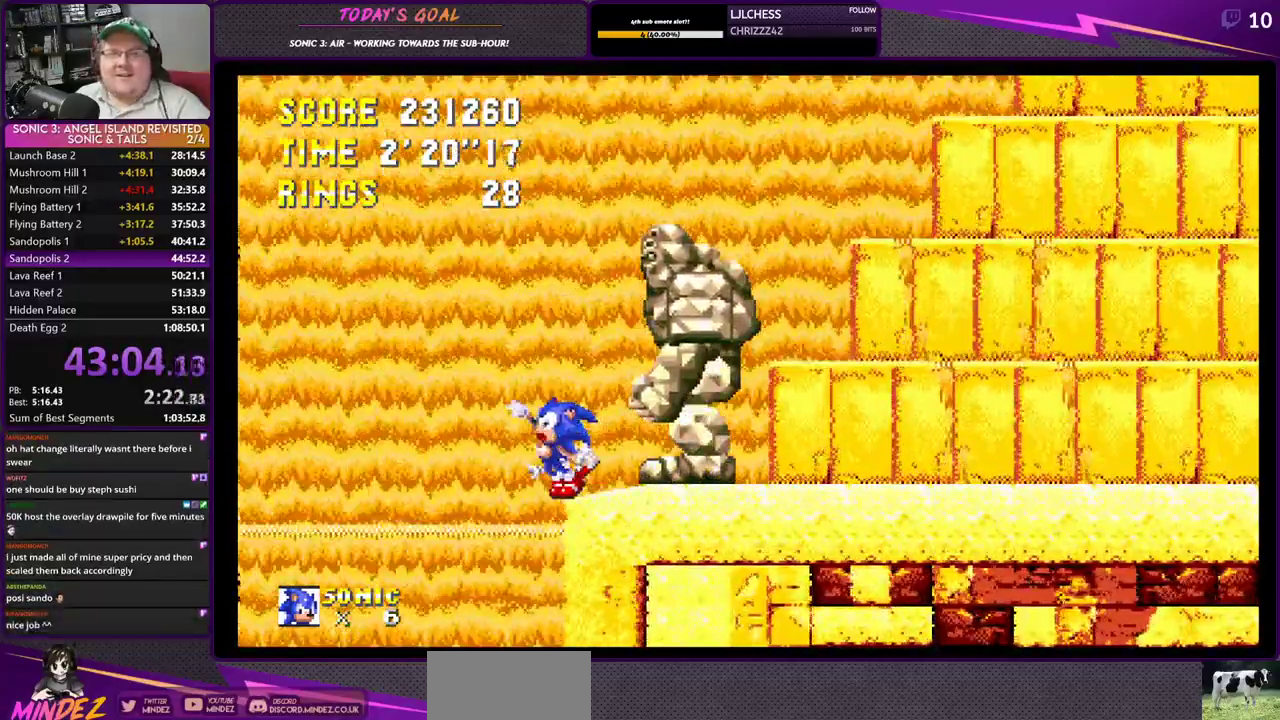
{"buttons": [], "left_stick": "center", "right_stick": "down-left", "events": []}
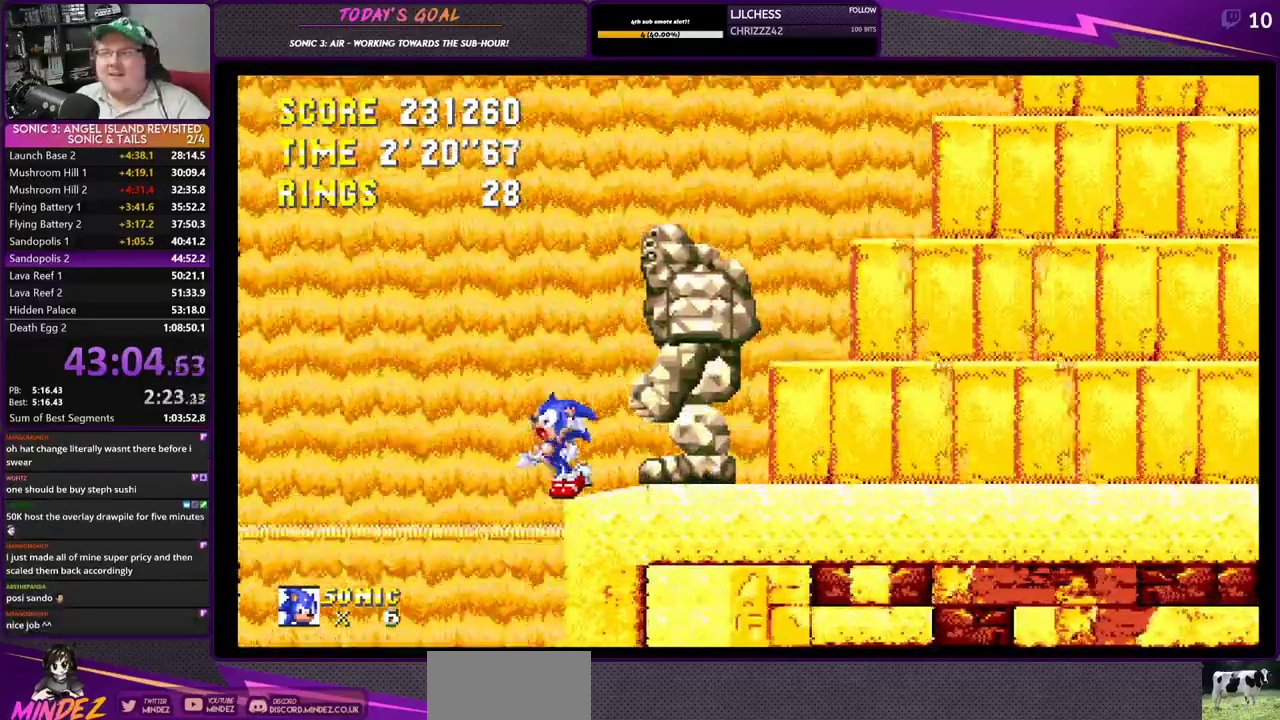
{"buttons": [], "left_stick": "center", "right_stick": "down-left", "events": []}
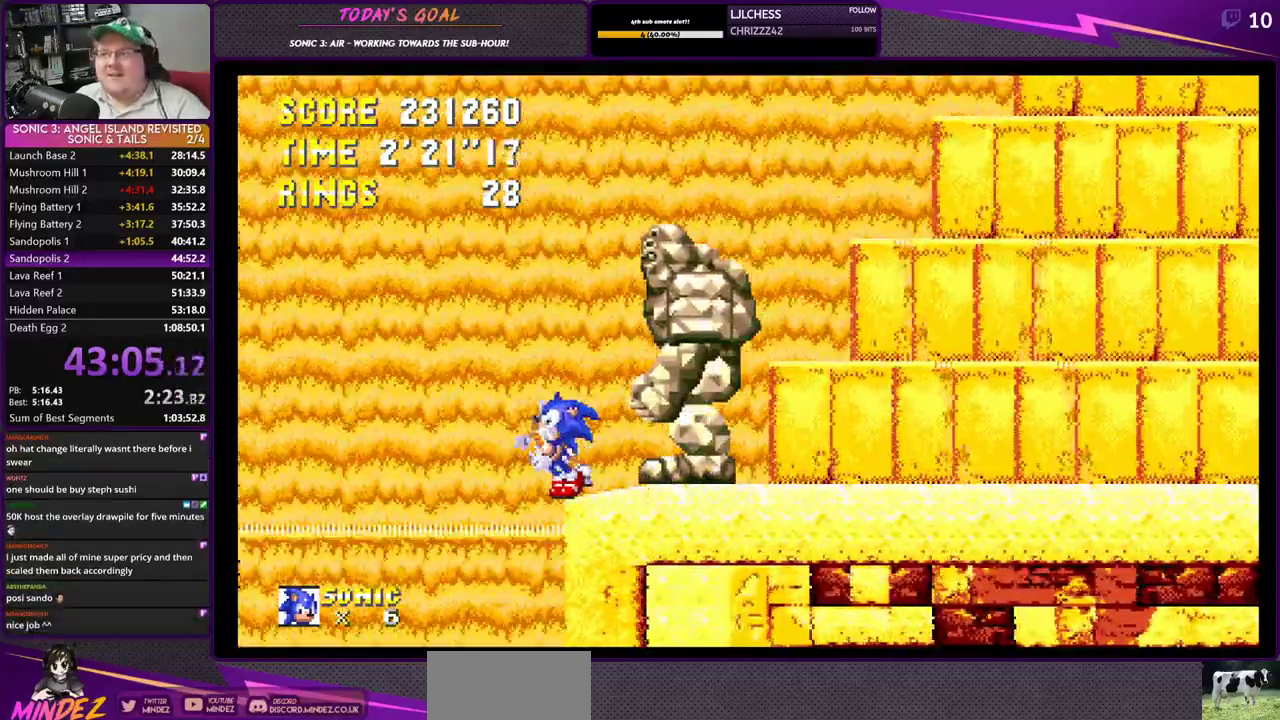
{"buttons": [], "left_stick": "center", "right_stick": "down-left", "events": []}
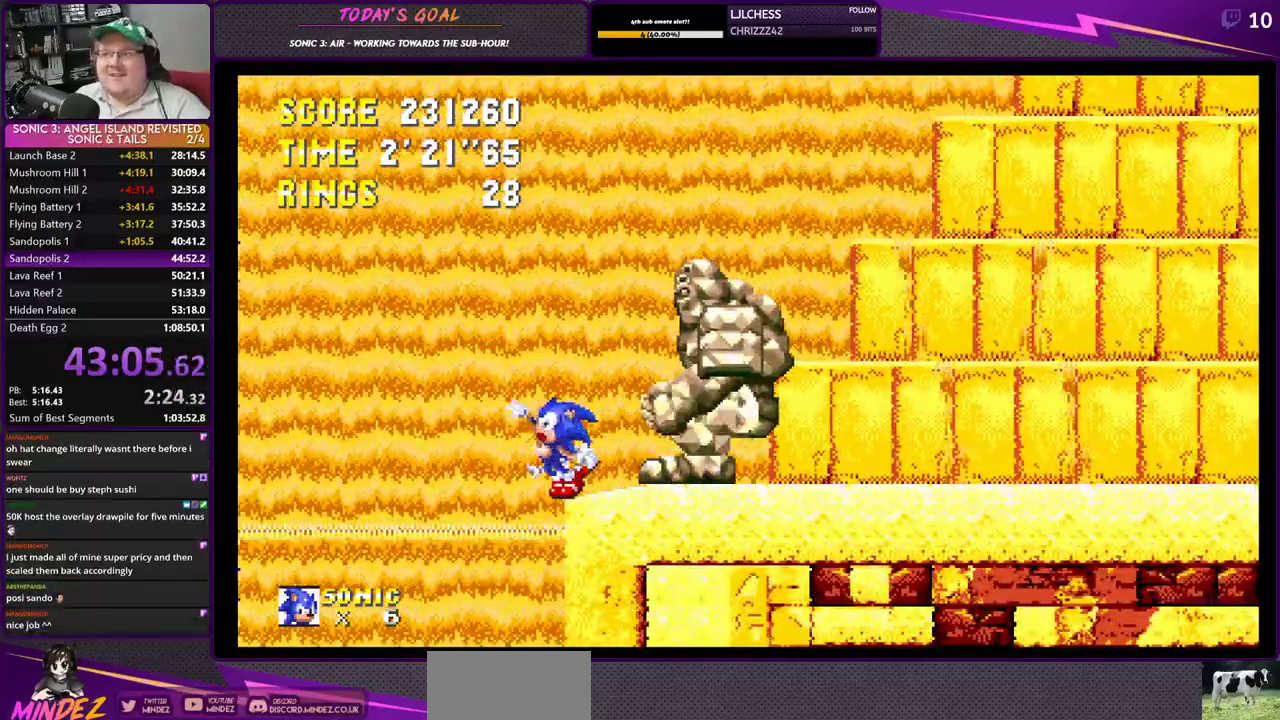
{"buttons": [], "left_stick": "center", "right_stick": "down-left", "events": []}